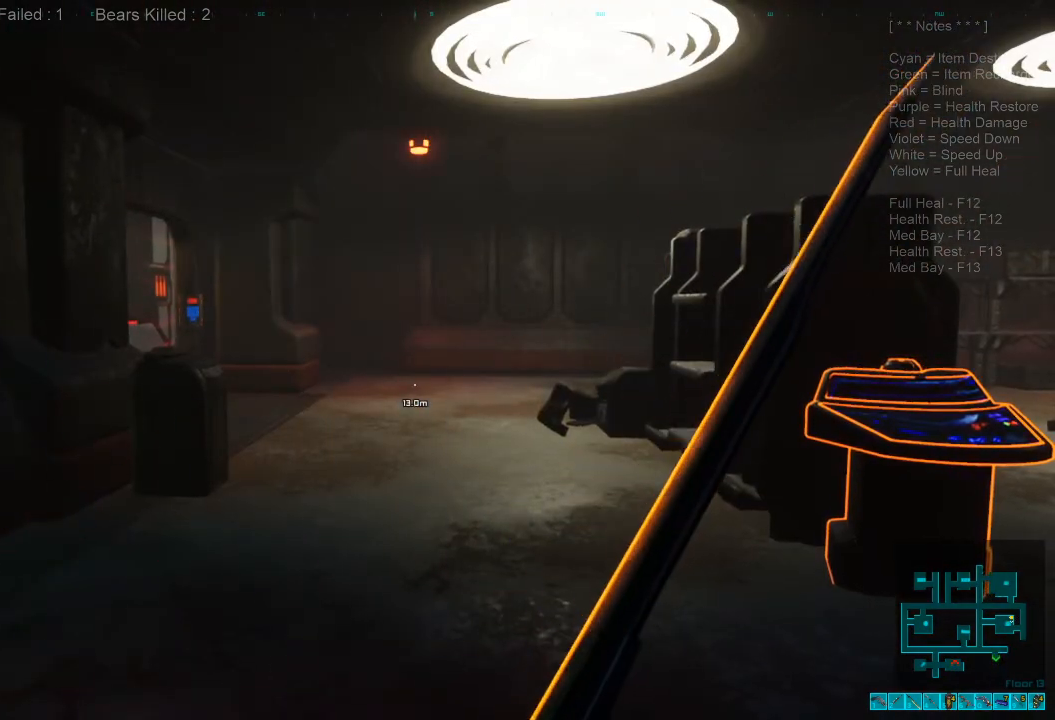
Gameplay with keyboard and mouse; each line is a JSON object with the keys and mouse buttons held at the frame after it. "events" lists presses ("down") and releases ("up") of "1", "2", "3", "4", "a", "alt", "c", "caps_lock", "ctrl", "d", "e", "f", "q", "r", "s", "shift", "space", "super", "tab", "tilde", "v", "w", "x", "z", "mouse_left", "mouse_wheel", "mouse_right", "mouse_mb4" and "mouse_mb5" between this image and that frame as [ms after this image, input, new state], when the widget could be followed in between. "mouse_left", "mouse_wheel", "mouse_right", "mouse_mb4", "mouse_mb5" = the "left", "wheel", "right", "mb4", "mb5" buttons of the "mouse" list. No other keys are recorded. "wheel" means that the mouse wheel is clicked or scrolled. Mouse movement is not recorded.
{"keys": [], "mouse": [], "events": []}
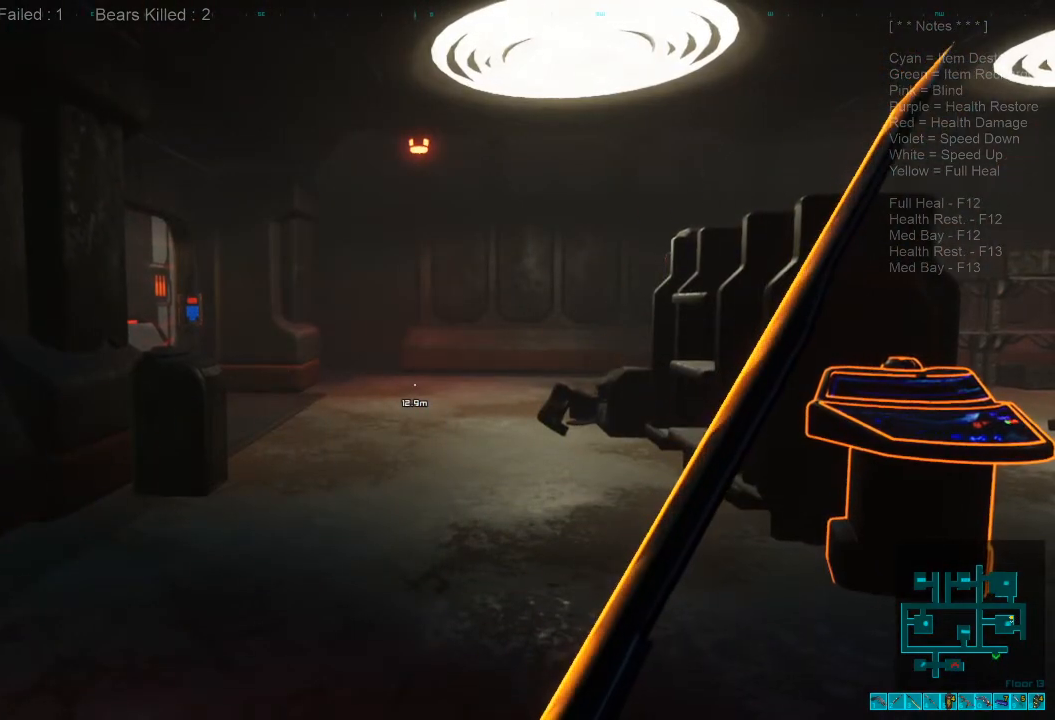
{"keys": ["shift"], "mouse": [], "events": [[300, "shift", "down"]]}
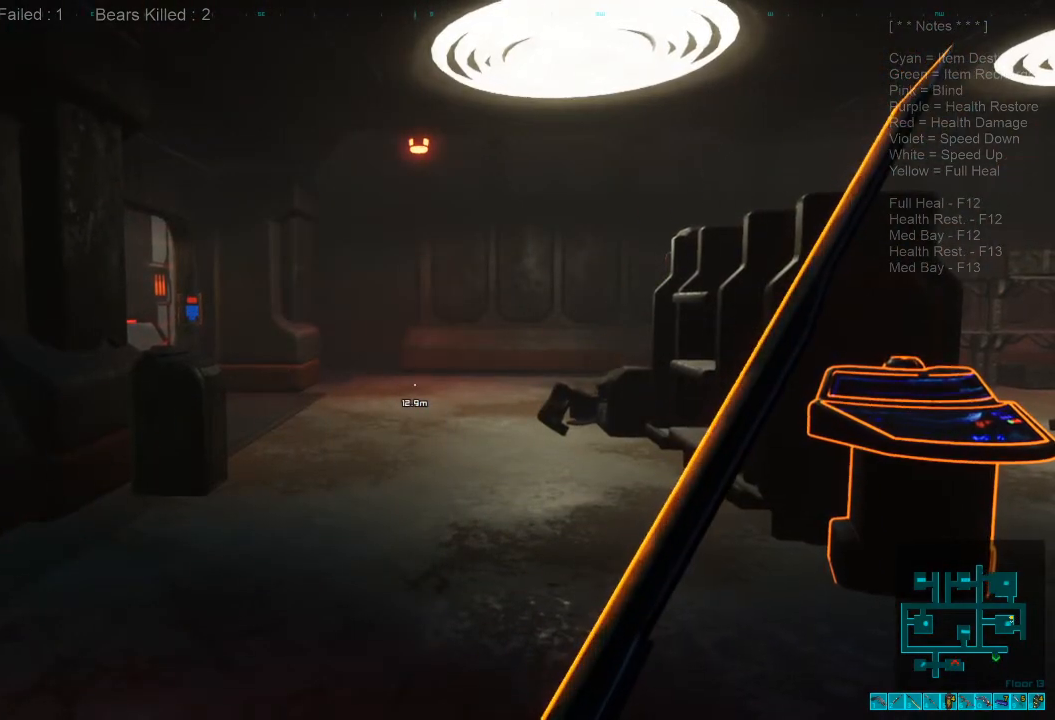
{"keys": [], "mouse": [], "events": [[67, "r", "down"], [134, "shift", "up"], [167, "r", "up"], [300, "e", "down"], [400, "e", "up"]]}
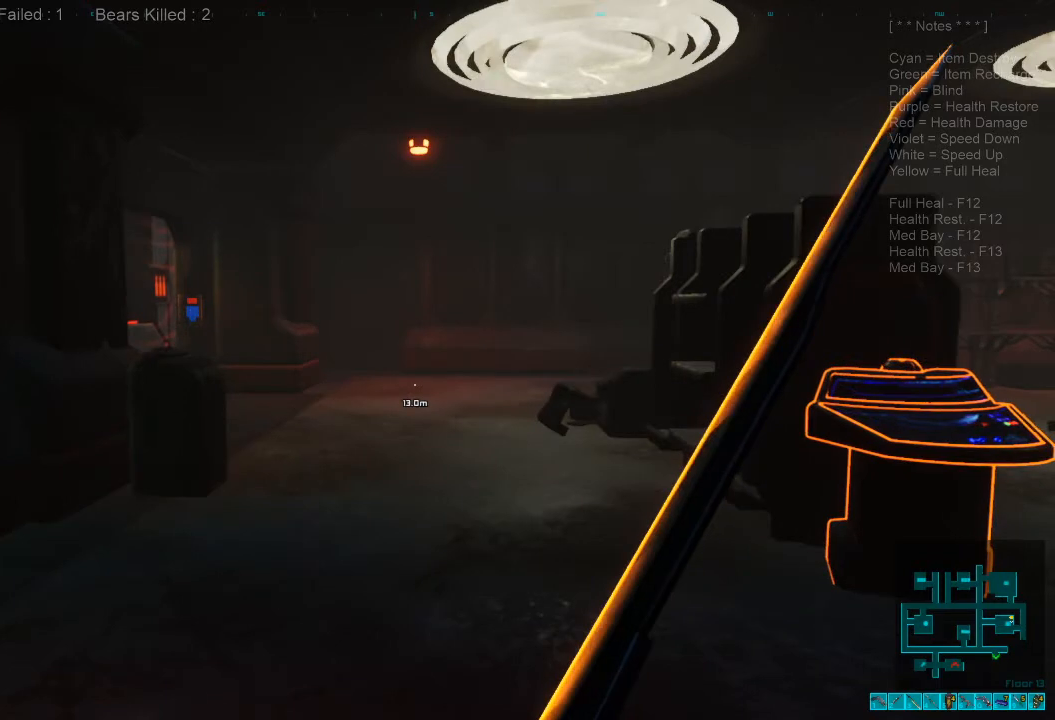
{"keys": [], "mouse": [], "events": [[367, "caps_lock", "down"], [434, "caps_lock", "up"]]}
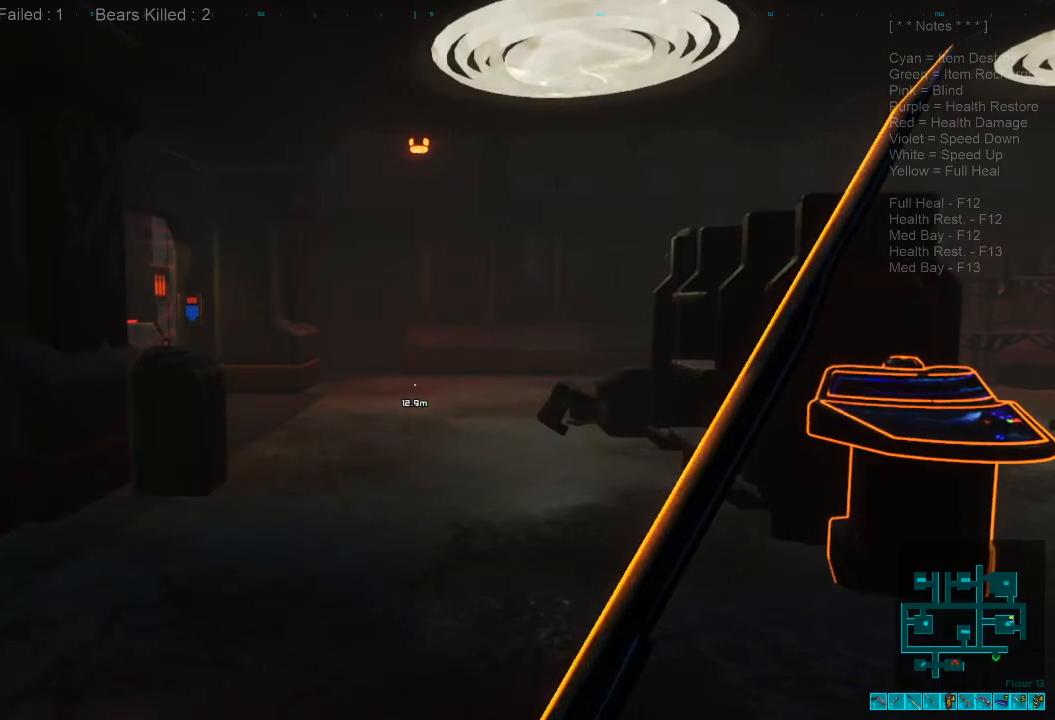
{"keys": [], "mouse": [], "events": [[100, "shift", "down"], [167, "r", "down"], [234, "shift", "up"], [300, "e", "down"], [300, "r", "up"], [434, "e", "up"]]}
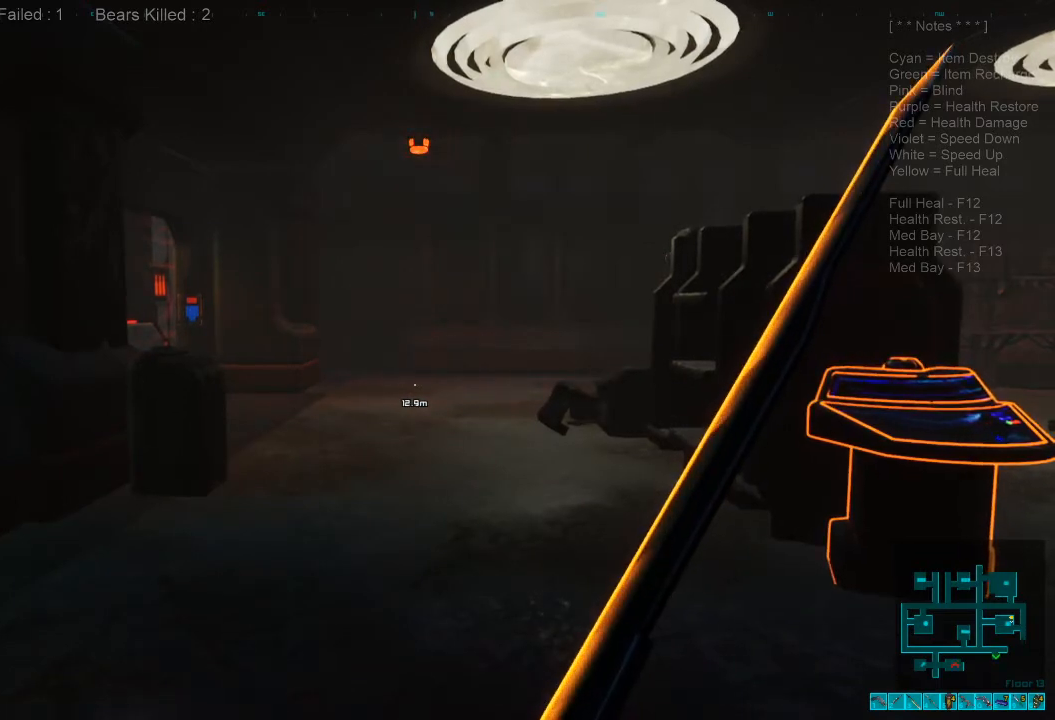
{"keys": [], "mouse": [], "events": [[167, "space", "down"], [234, "shift", "down"], [267, "s", "down"], [267, "space", "up"], [367, "s", "up"], [367, "shift", "up"]]}
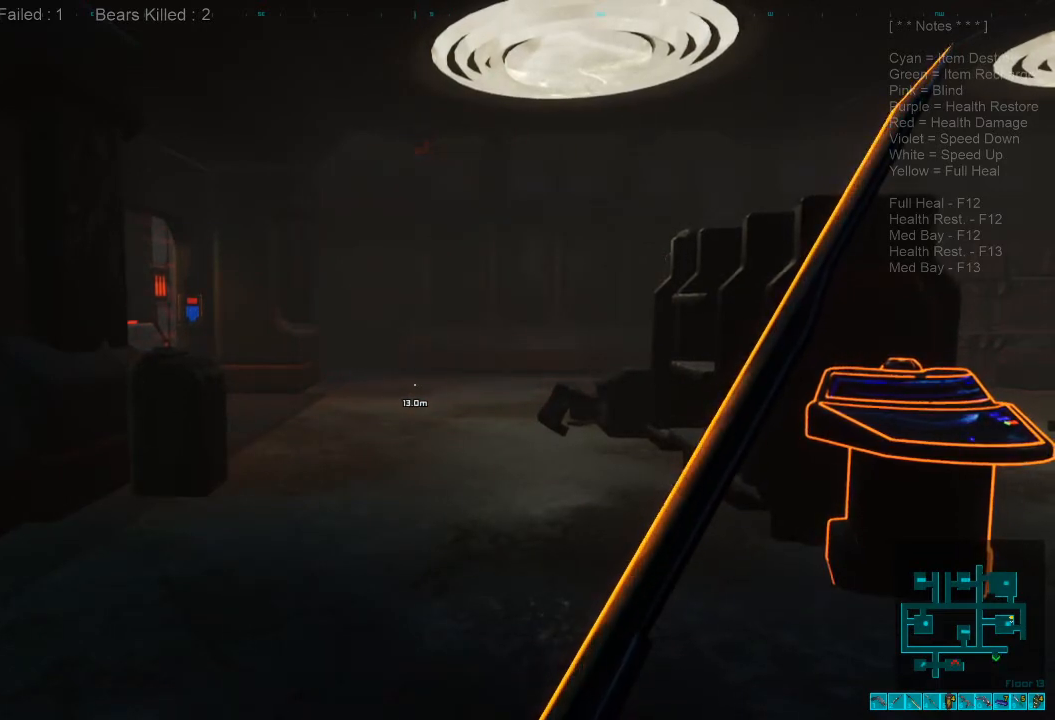
{"keys": ["space"], "mouse": [], "events": [[67, "a", "down"], [167, "a", "up"], [467, "space", "down"]]}
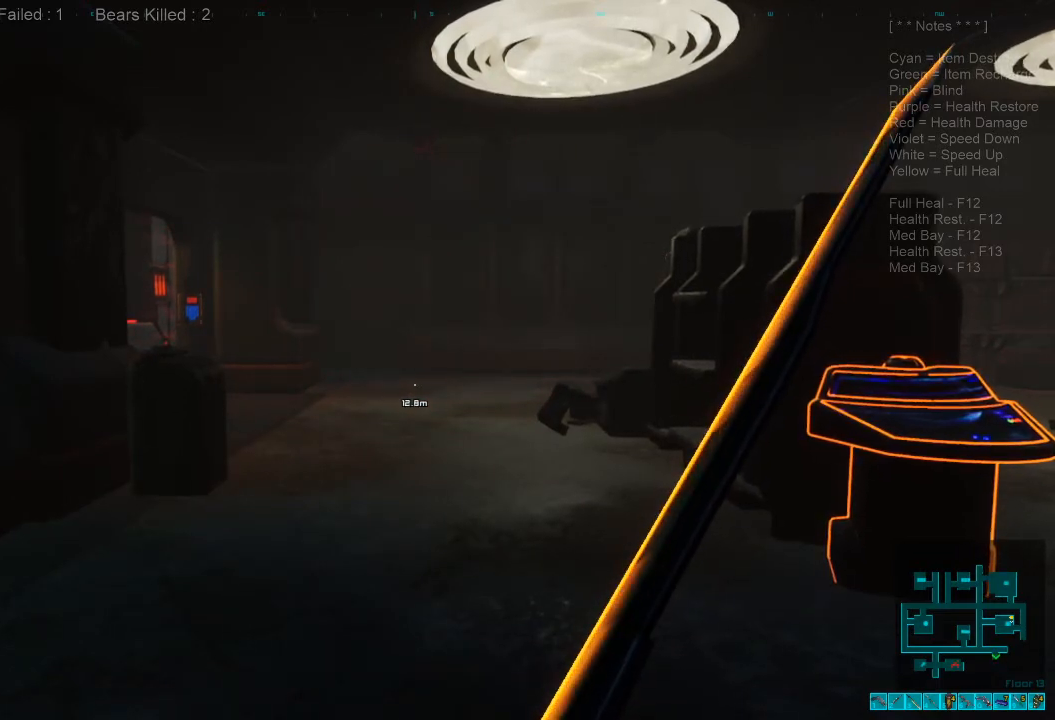
{"keys": ["shift"], "mouse": [], "events": [[67, "space", "up"], [300, "shift", "down"], [300, "space", "down"], [367, "space", "up"]]}
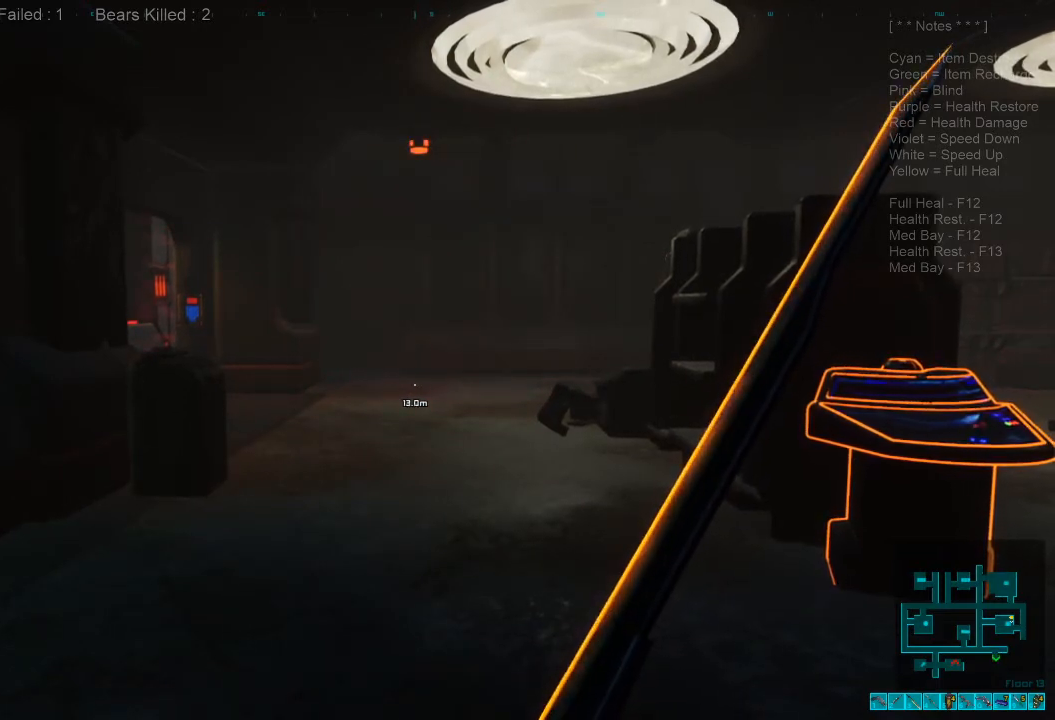
{"keys": ["1"], "mouse": [], "events": [[34, "f", "down"], [167, "f", "up"], [167, "shift", "up"], [367, "1", "down"]]}
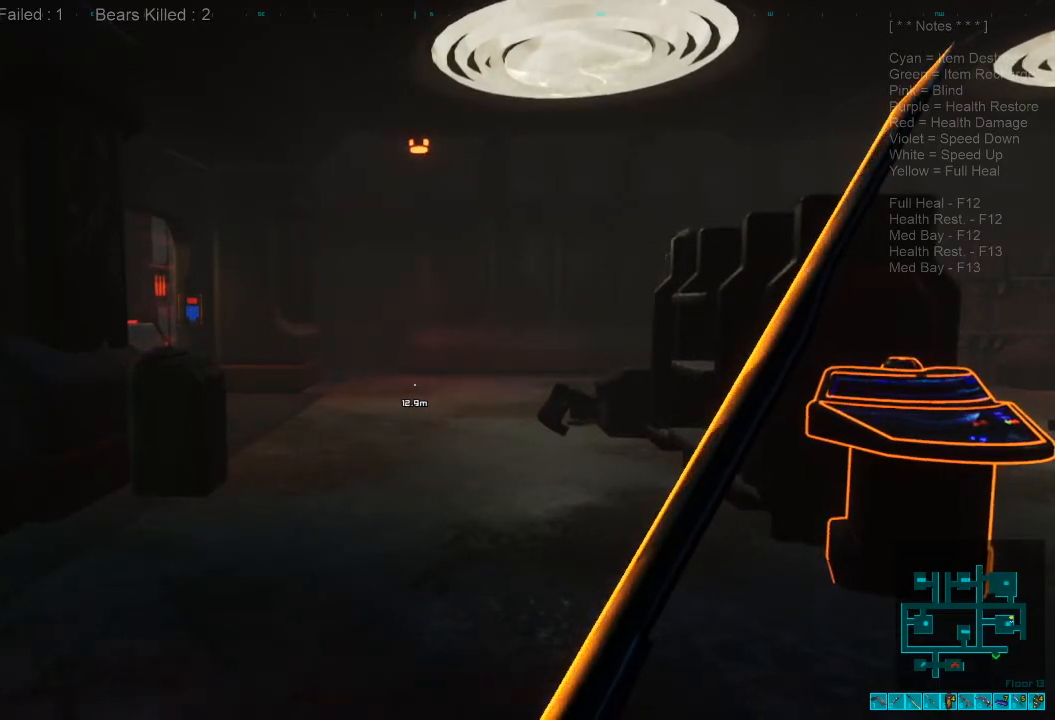
{"keys": [], "mouse": [], "events": [[34, "1", "up"], [34, "2", "down"], [67, "2", "up"], [67, "3", "down"], [167, "3", "up"]]}
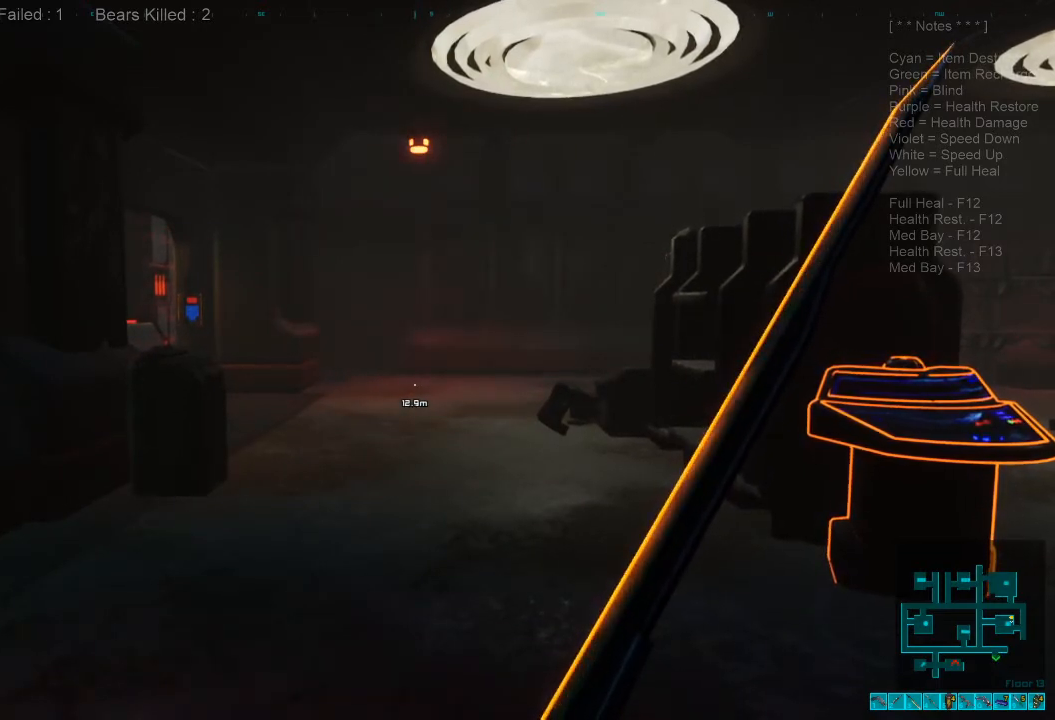
{"keys": [], "mouse": [], "events": [[34, "3", "down"], [167, "3", "up"]]}
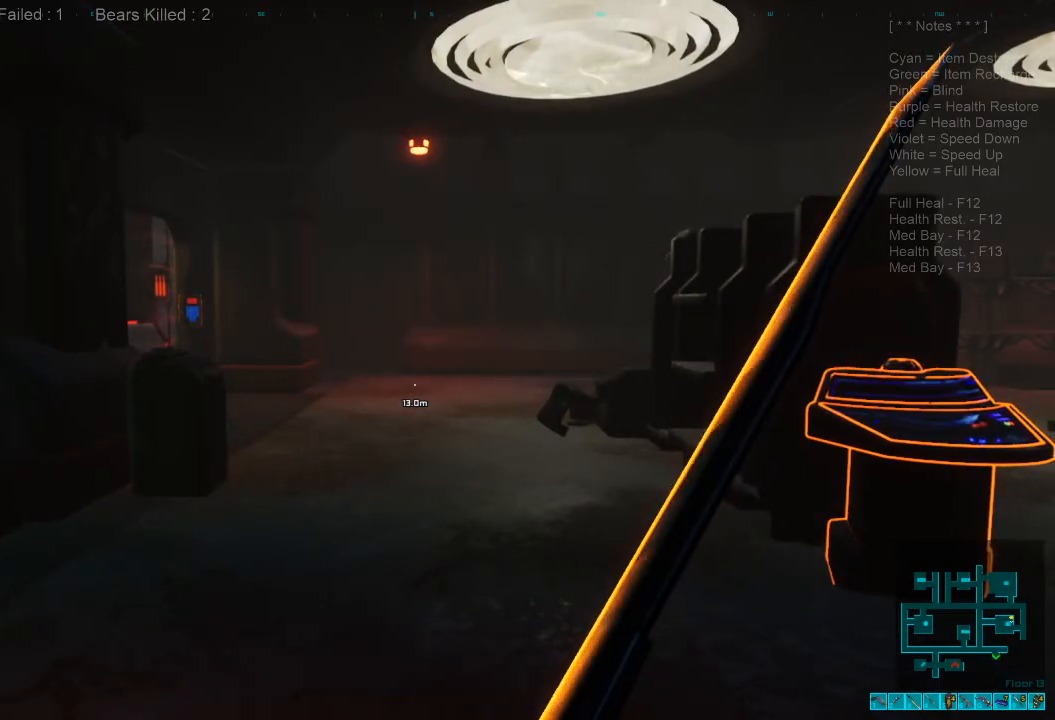
{"keys": ["ctrl"], "mouse": [], "events": [[367, "ctrl", "down"]]}
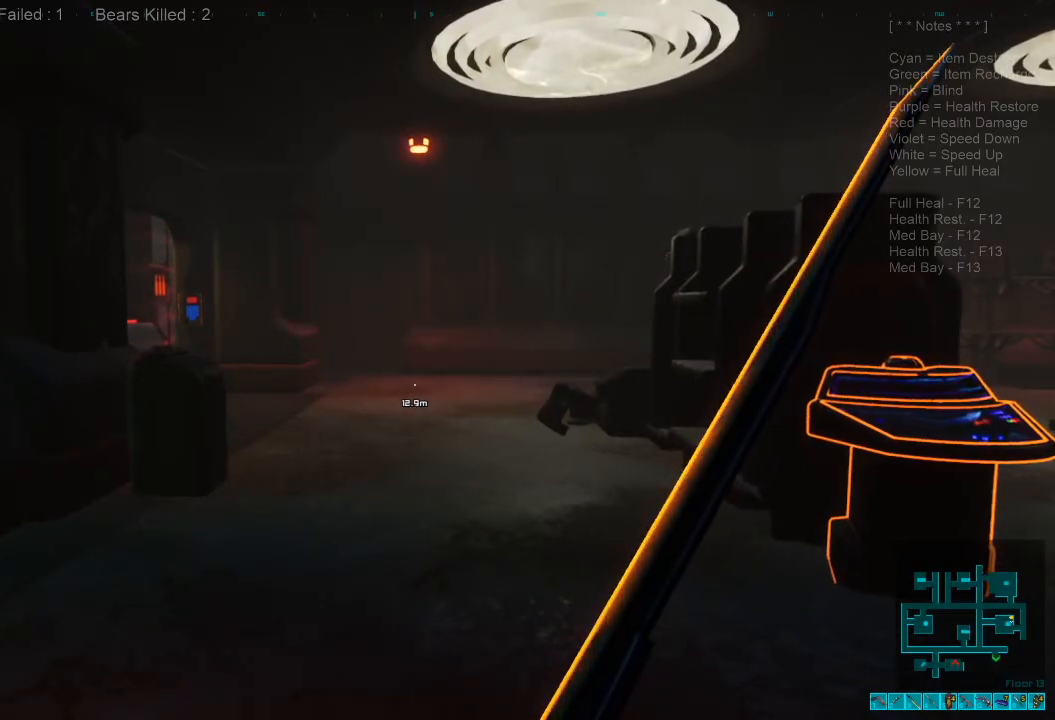
{"keys": [], "mouse": [], "events": [[34, "s", "down"], [167, "s", "up"], [200, "ctrl", "up"]]}
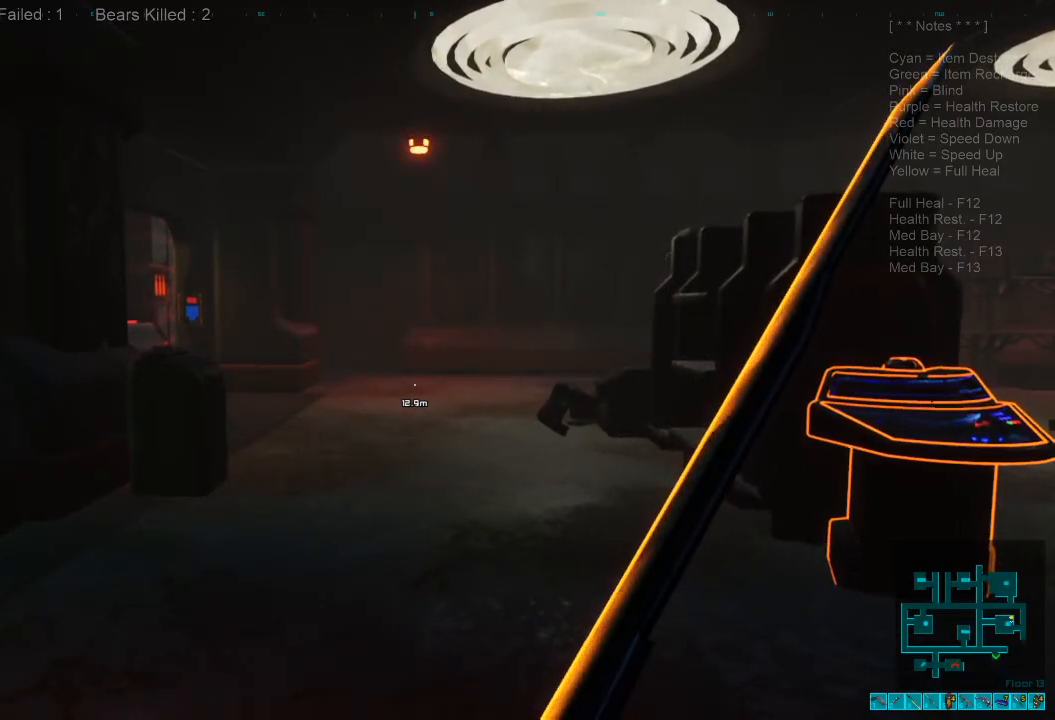
{"keys": [], "mouse": [], "events": [[200, "mouse_right", "down"], [300, "mouse_right", "up"]]}
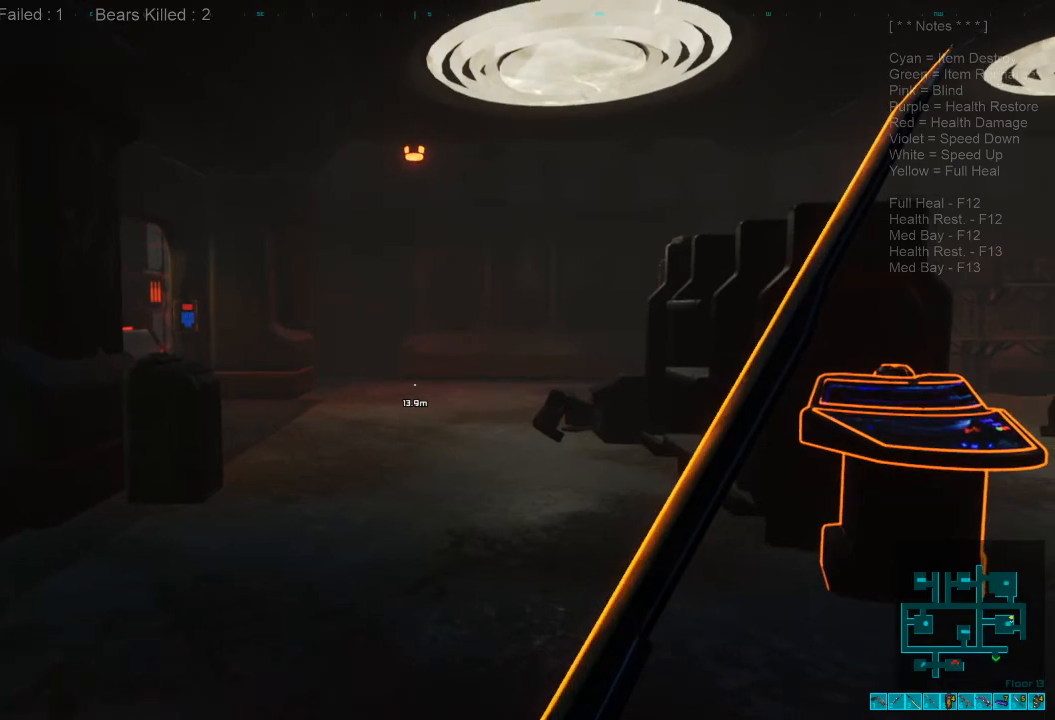
{"keys": ["w"], "mouse": [], "events": [[167, "d", "down"], [267, "w", "down"], [400, "d", "up"]]}
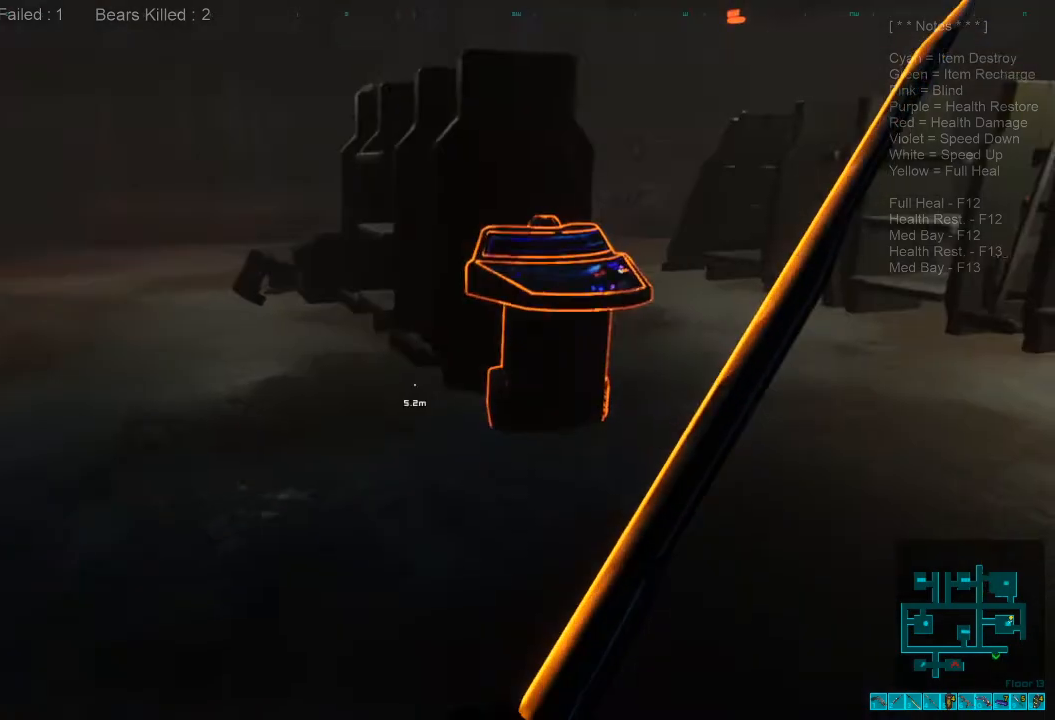
{"keys": ["w"], "mouse": [], "events": [[267, "d", "down"], [434, "d", "up"]]}
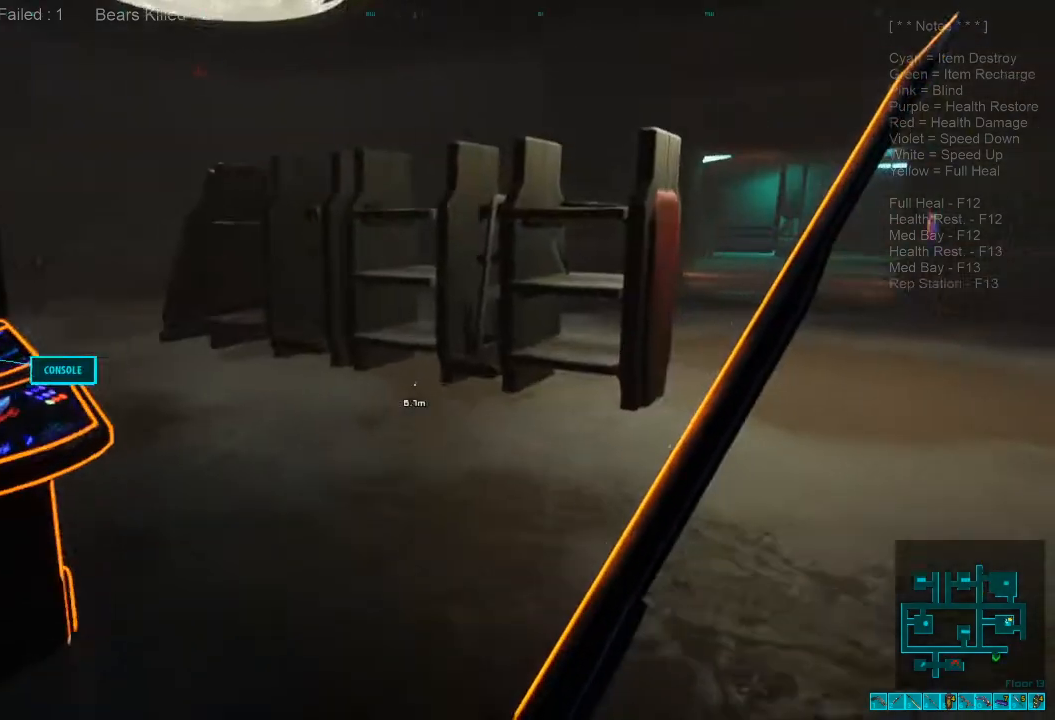
{"keys": ["shift", "w"], "mouse": [], "events": [[467, "shift", "down"]]}
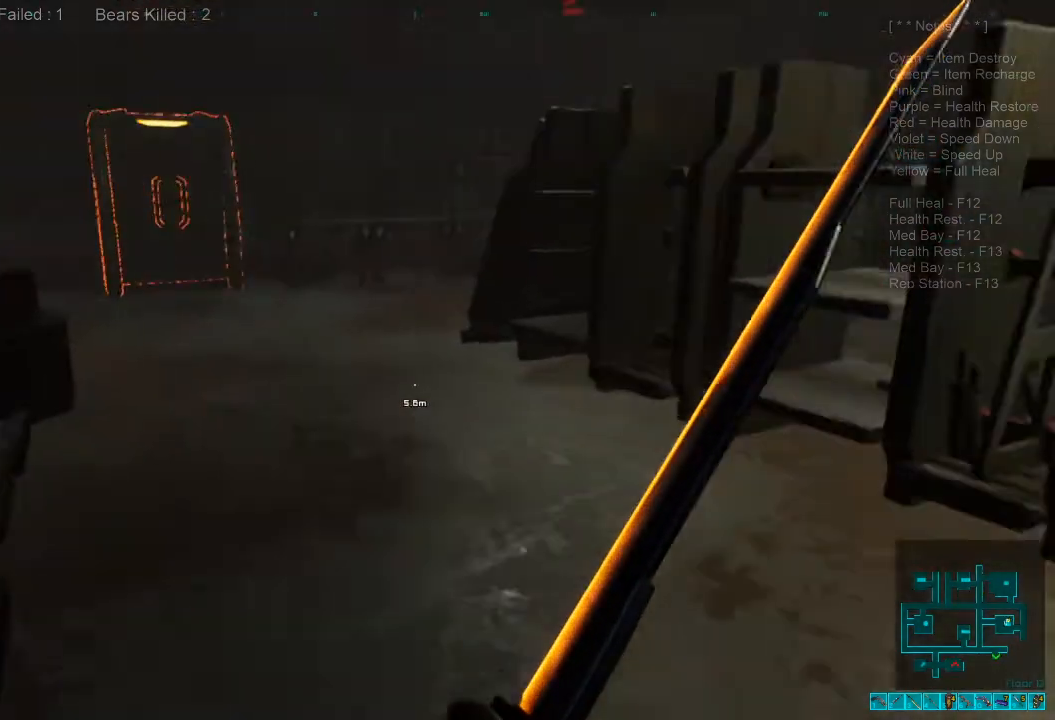
{"keys": ["shift", "w"], "mouse": [], "events": []}
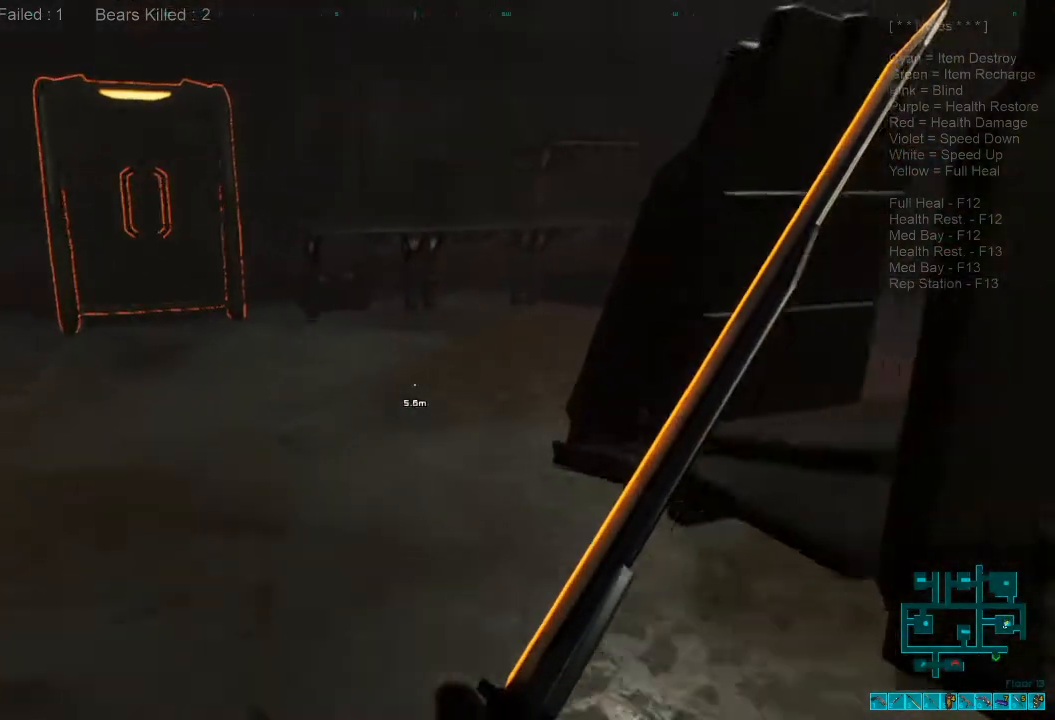
{"keys": ["w"], "mouse": [], "events": [[467, "shift", "up"]]}
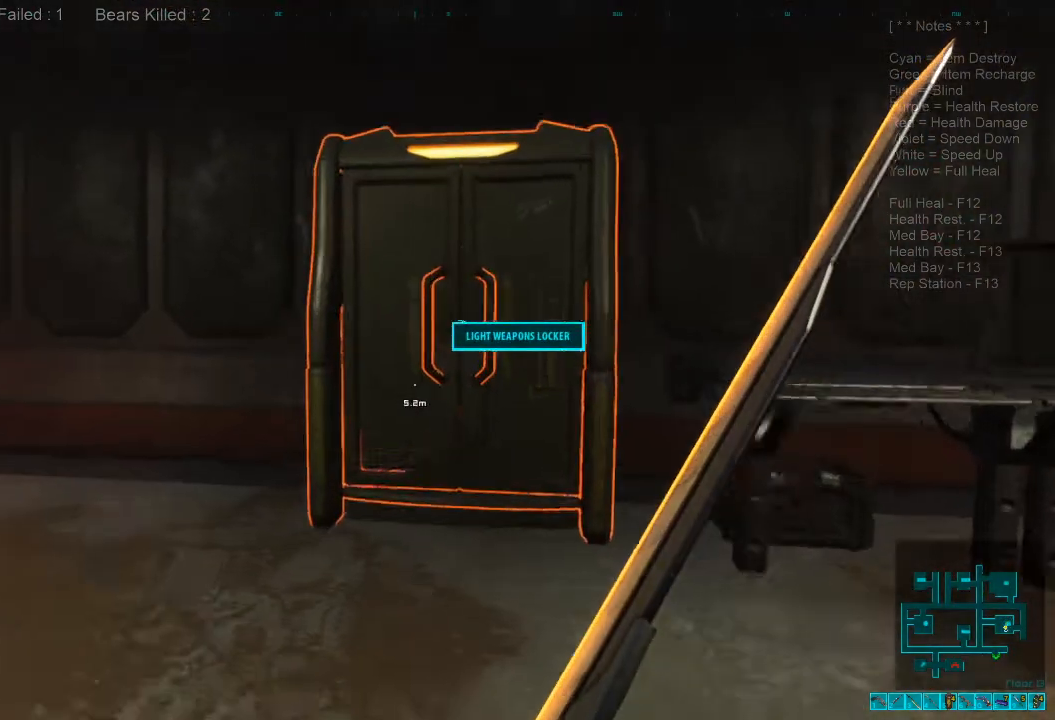
{"keys": [], "mouse": [], "events": [[34, "space", "down"], [167, "space", "up"], [267, "w", "up"], [400, "space", "down"], [467, "space", "up"]]}
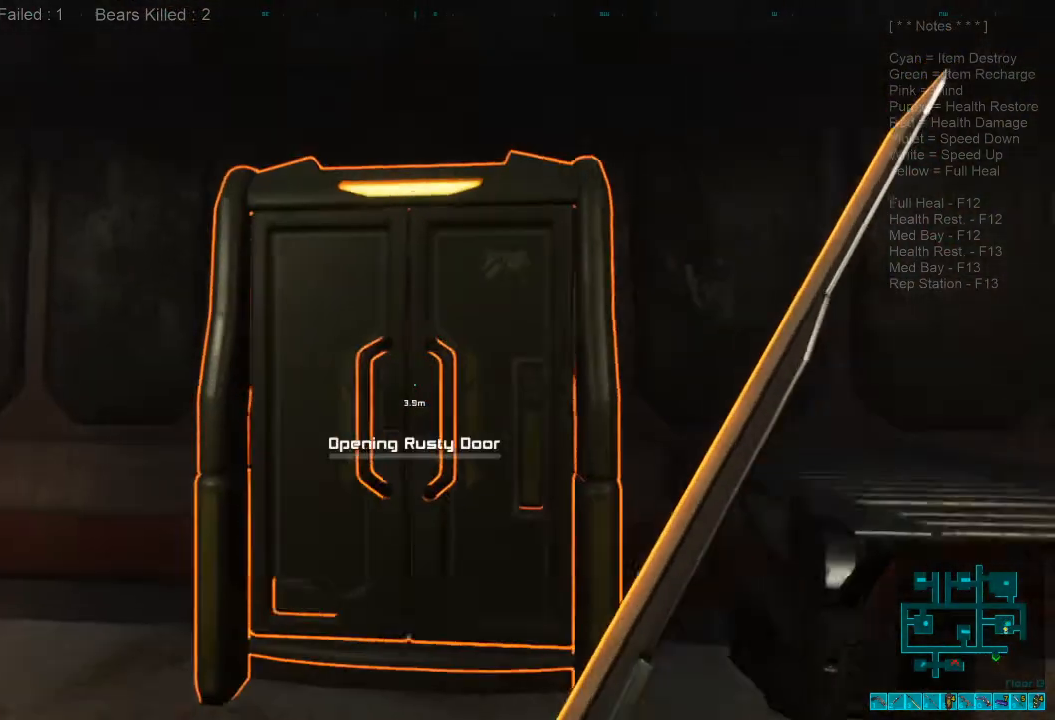
{"keys": [], "mouse": [], "events": []}
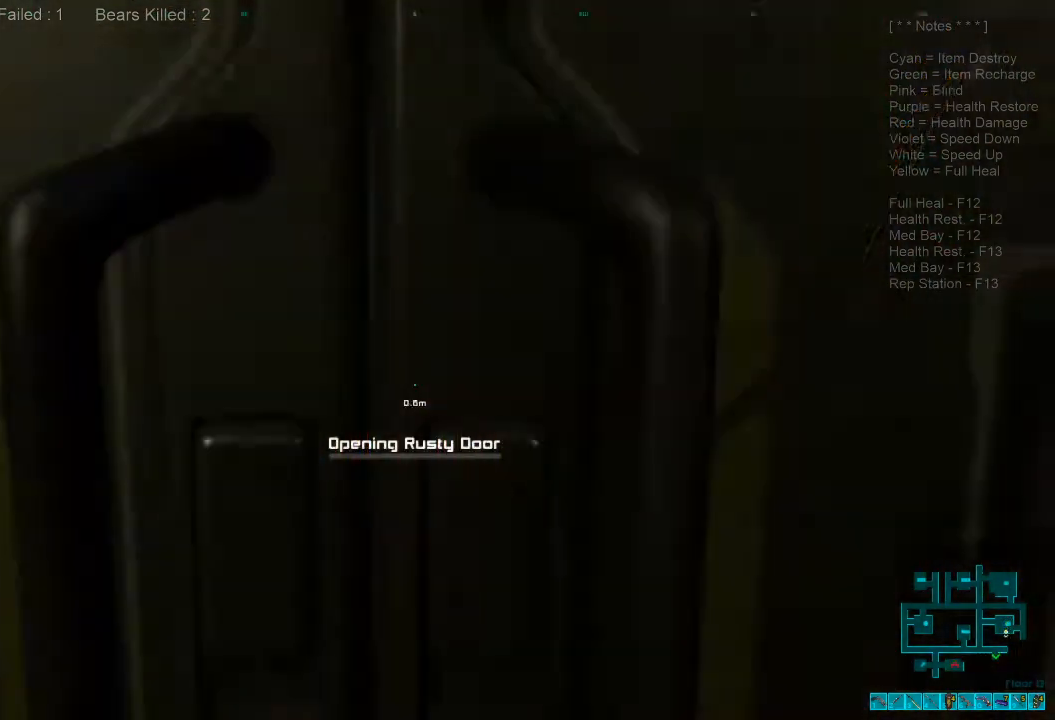
{"keys": [], "mouse": [], "events": []}
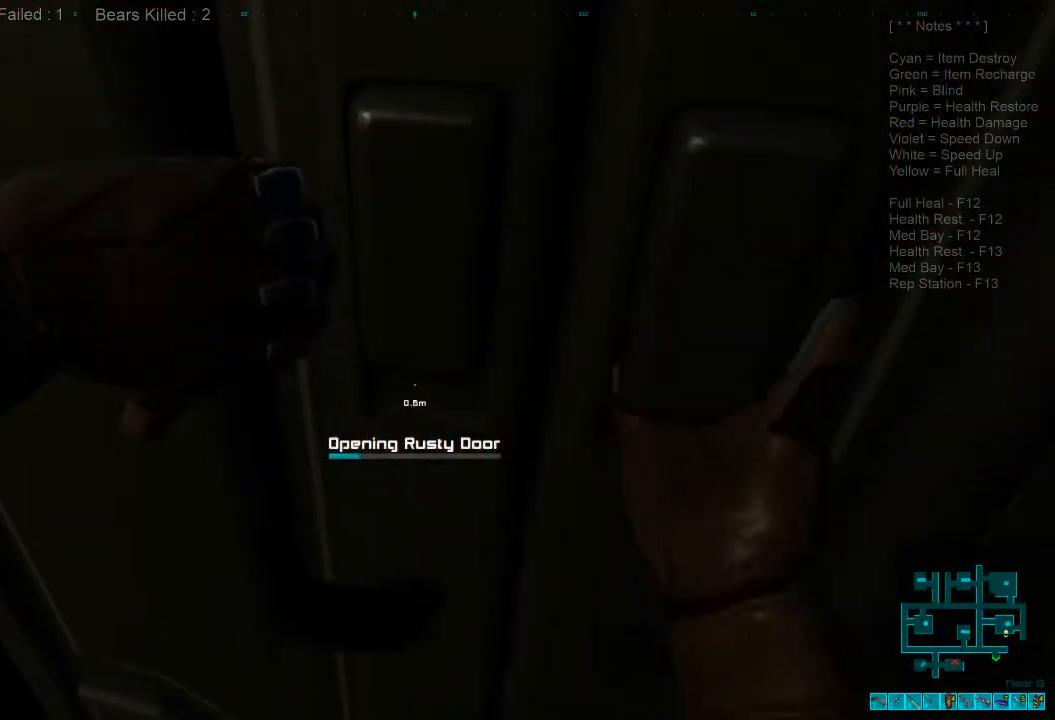
{"keys": [], "mouse": [], "events": []}
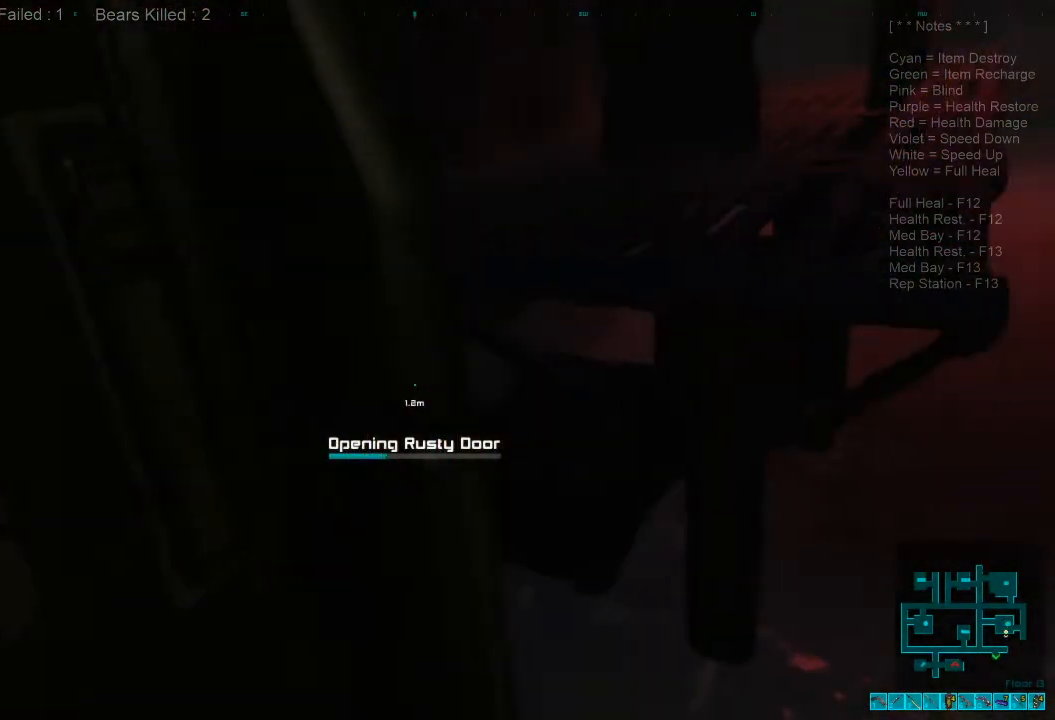
{"keys": [], "mouse": [], "events": []}